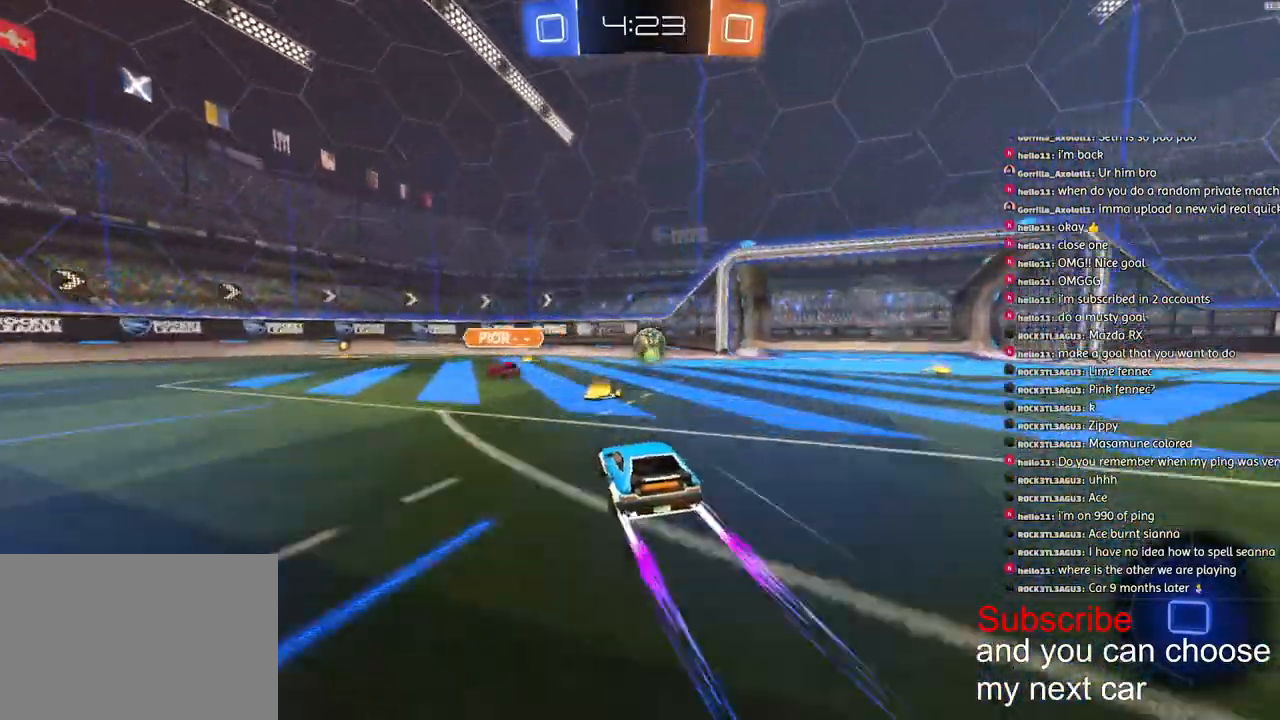
Gameplay with a controller (PlayStation layout); each line is a JSON object with the inputs held at the frame after it. "events" lists button and stick changes between this image and that frame as [ms after this image, input, new state], when the widget could be followed in between.
{"buttons": ["R2"], "left_stick": "right", "right_stick": "center", "events": [[200, "left_stick", "right"]]}
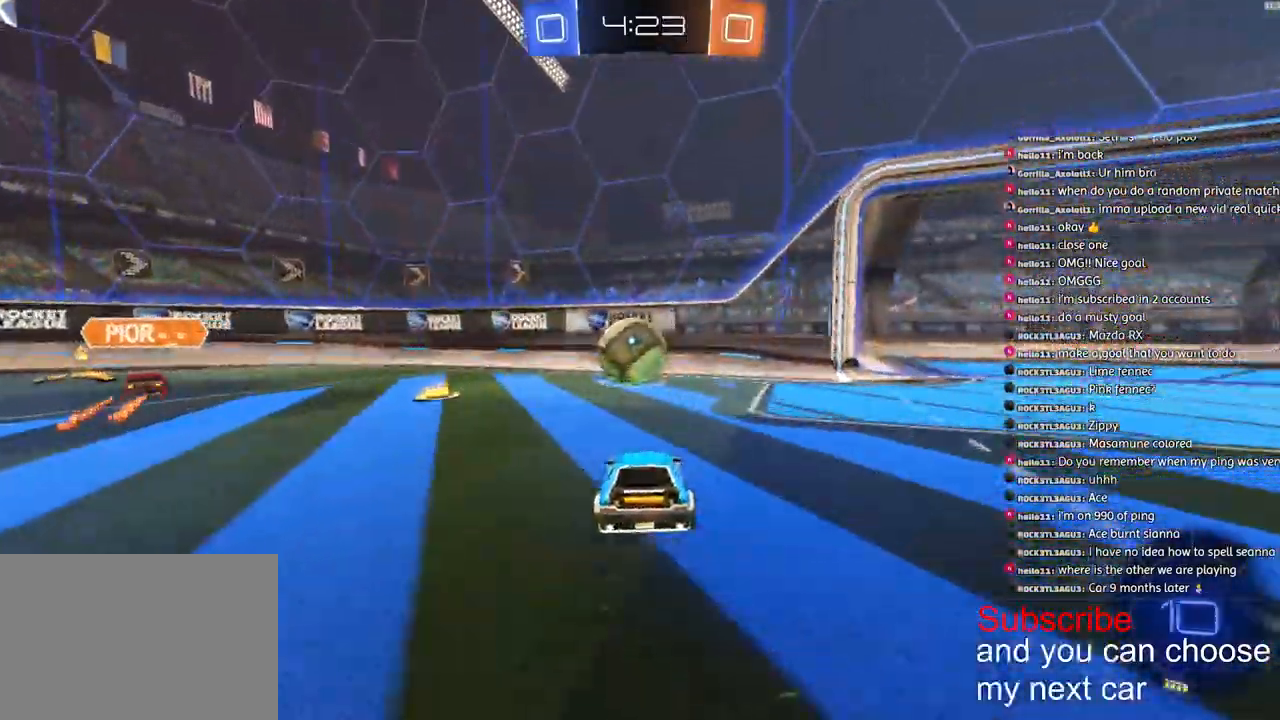
{"buttons": ["R2"], "left_stick": "left", "right_stick": "center", "events": [[17, "left_stick", "left"]]}
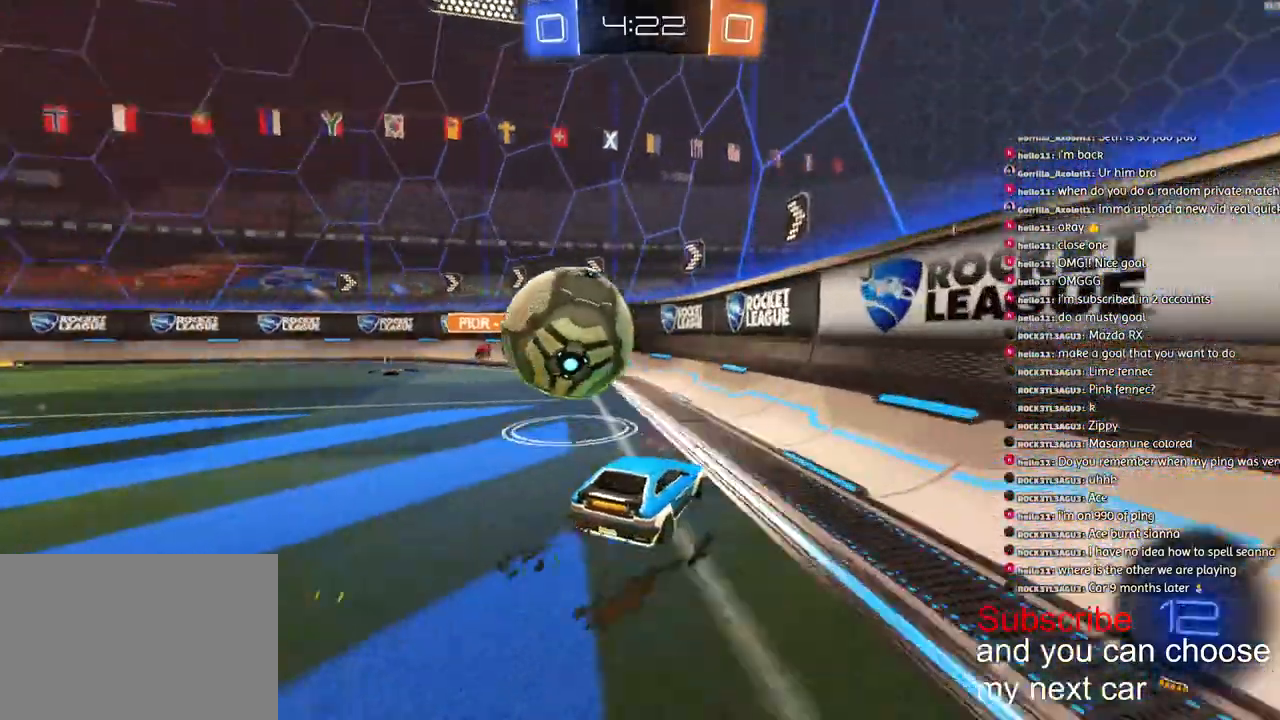
{"buttons": ["R2"], "left_stick": "left", "right_stick": "center", "events": []}
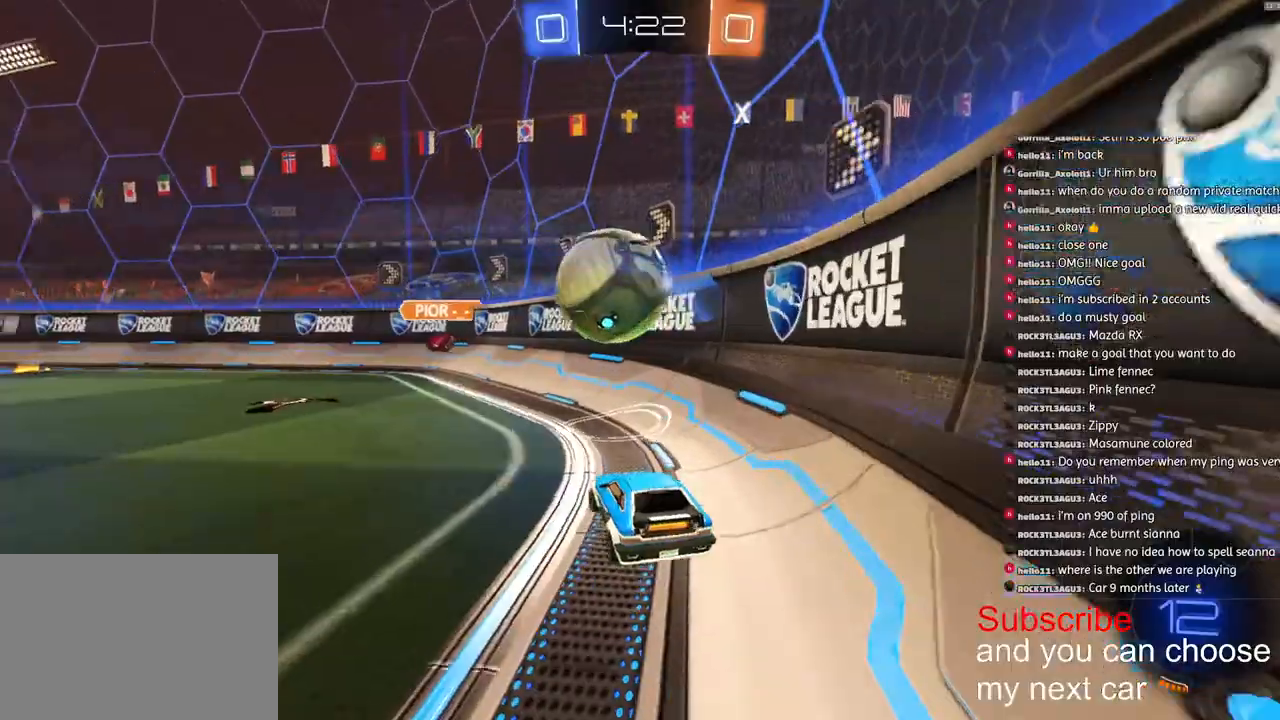
{"buttons": ["CROSS", "R1", "R2"], "left_stick": "up", "right_stick": "center", "events": [[83, "TRIANGLE", "down"], [183, "TRIANGLE", "up"], [217, "R1", "down"], [433, "CROSS", "down"], [483, "left_stick", "up"]]}
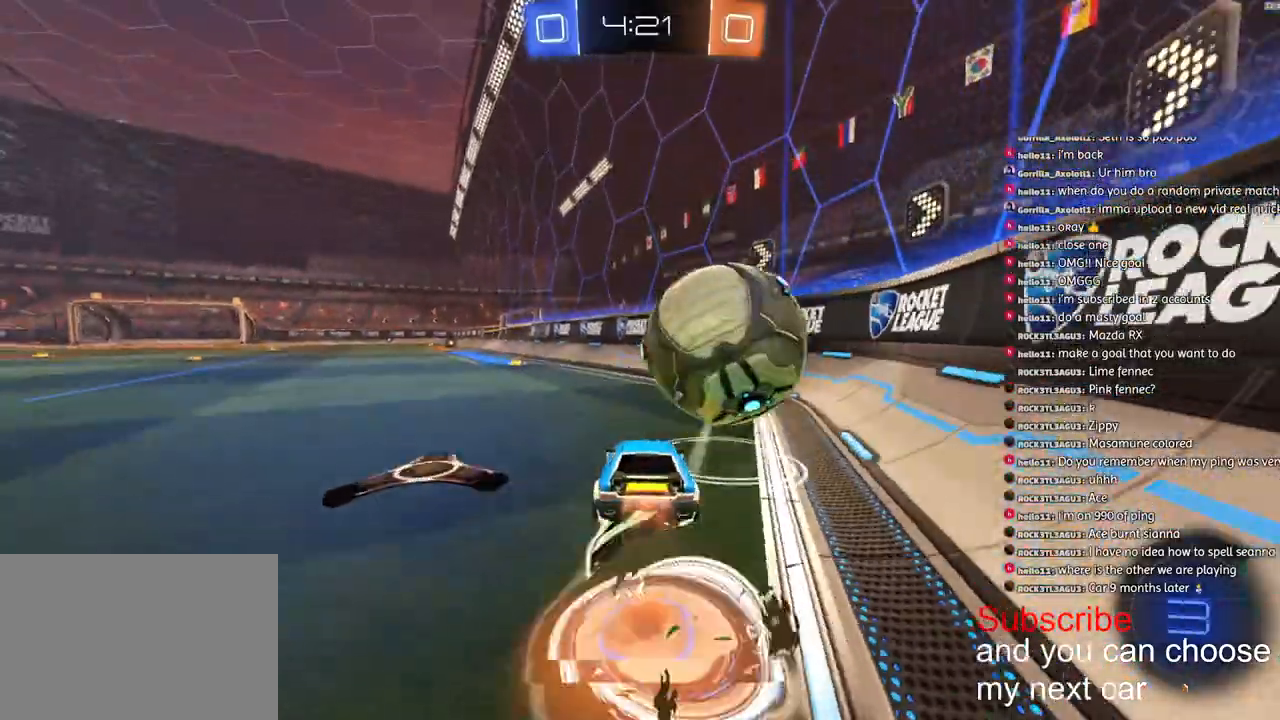
{"buttons": ["L1", "R1", "R2"], "left_stick": "down-right", "right_stick": "center", "events": [[17, "CROSS", "up"], [50, "CROSS", "down"], [100, "L3", "down"], [100, "left_stick", "down"], [267, "left_stick", "down-right"], [333, "L1", "down"], [367, "CROSS", "up"], [400, "L3", "up"]]}
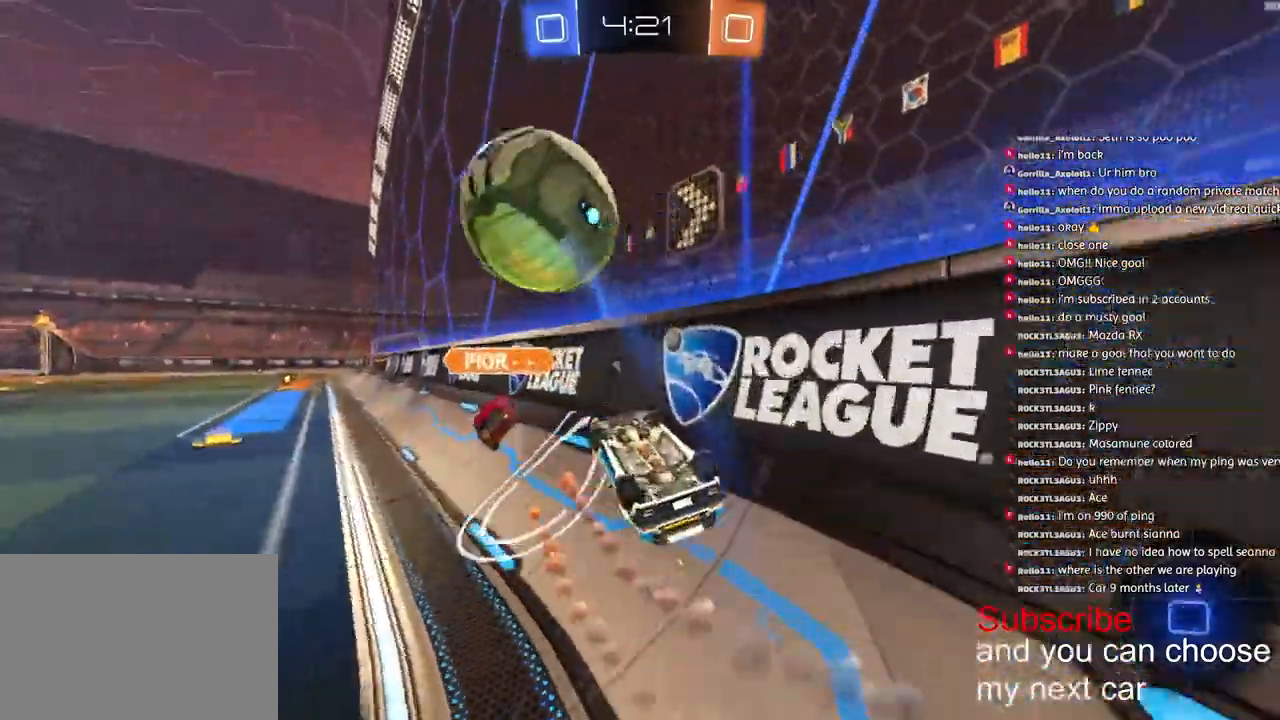
{"buttons": ["R1", "R2"], "left_stick": "left", "right_stick": "center", "events": [[300, "left_stick", "right"], [317, "L1", "up"], [350, "TRIANGLE", "down"], [450, "TRIANGLE", "up"], [467, "left_stick", "left"]]}
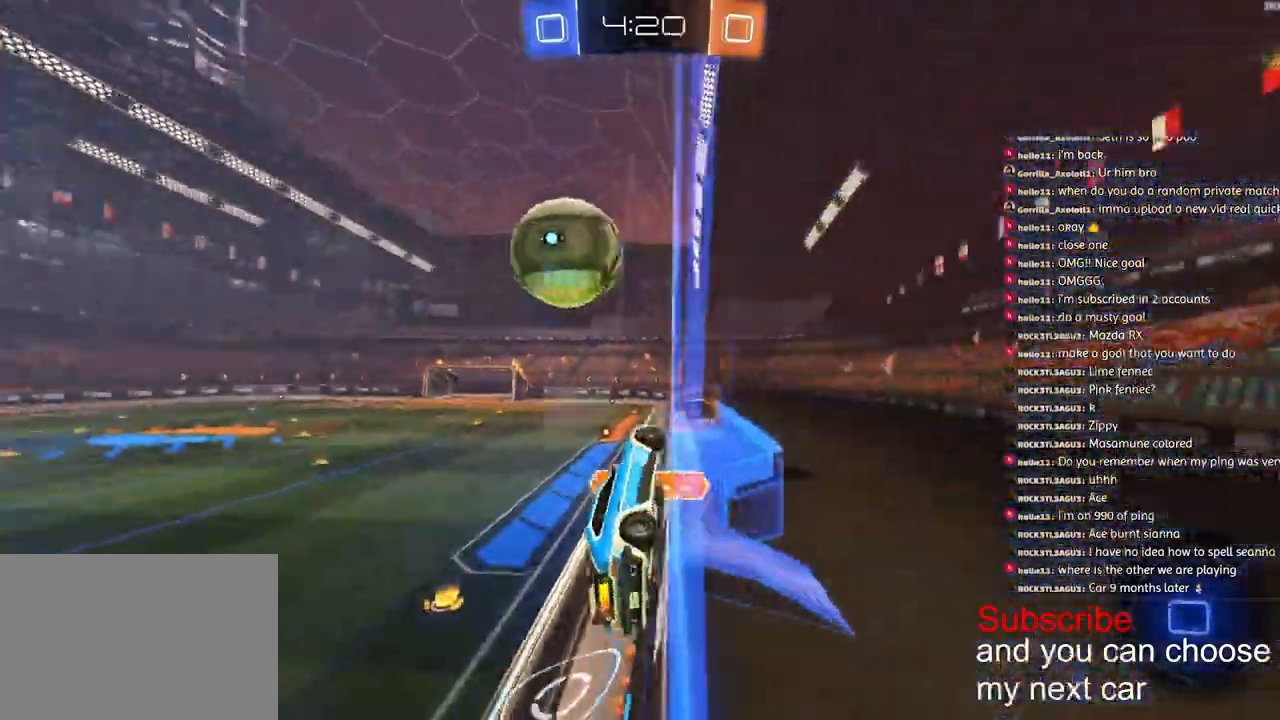
{"buttons": ["CROSS", "L1", "R1", "R2"], "left_stick": "left", "right_stick": "center", "events": [[467, "CROSS", "down"], [483, "L1", "down"]]}
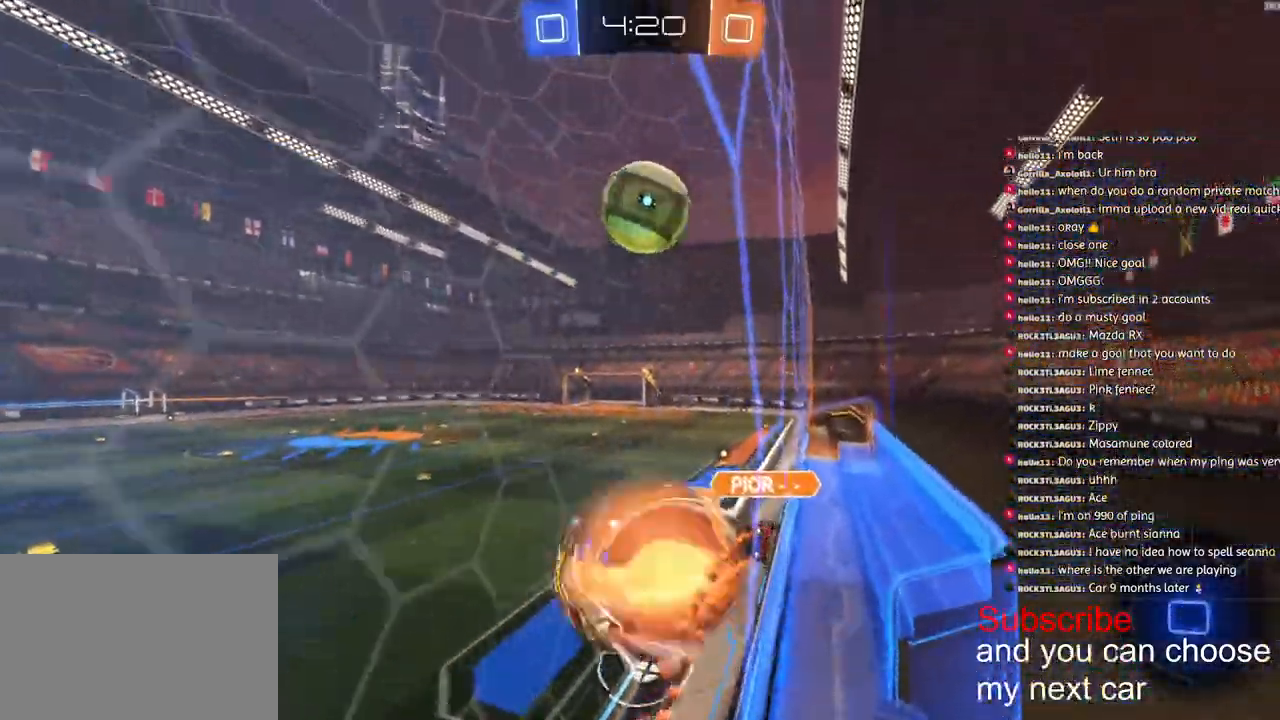
{"buttons": ["R1", "R2"], "left_stick": "right", "right_stick": "center", "events": [[33, "left_stick", "right"], [117, "CROSS", "up"], [150, "TRIANGLE", "down"], [250, "L1", "up"], [350, "TRIANGLE", "up"]]}
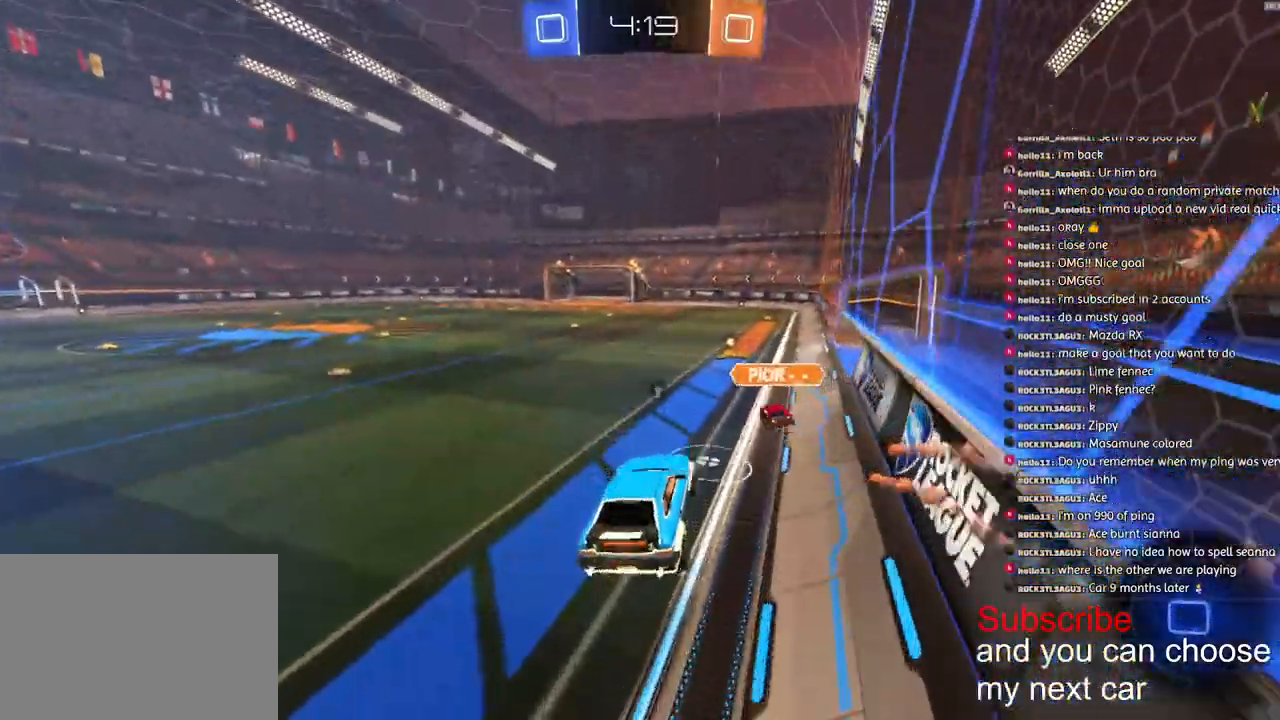
{"buttons": ["R1", "R2"], "left_stick": "right", "right_stick": "center", "events": [[167, "left_stick", "up-right"], [233, "CROSS", "down"], [350, "left_stick", "right"], [367, "CROSS", "up"]]}
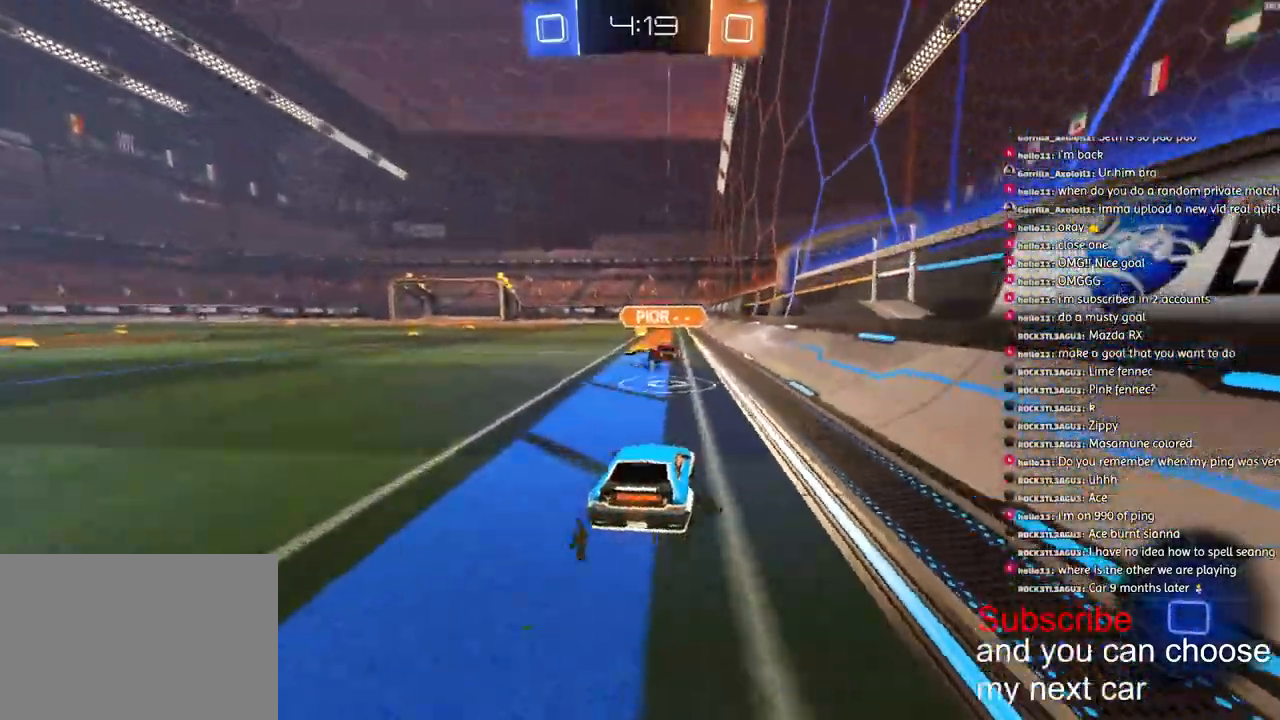
{"buttons": ["R1", "R2"], "left_stick": "center", "right_stick": "center", "events": [[233, "left_stick", "down-left"], [333, "left_stick", "center"]]}
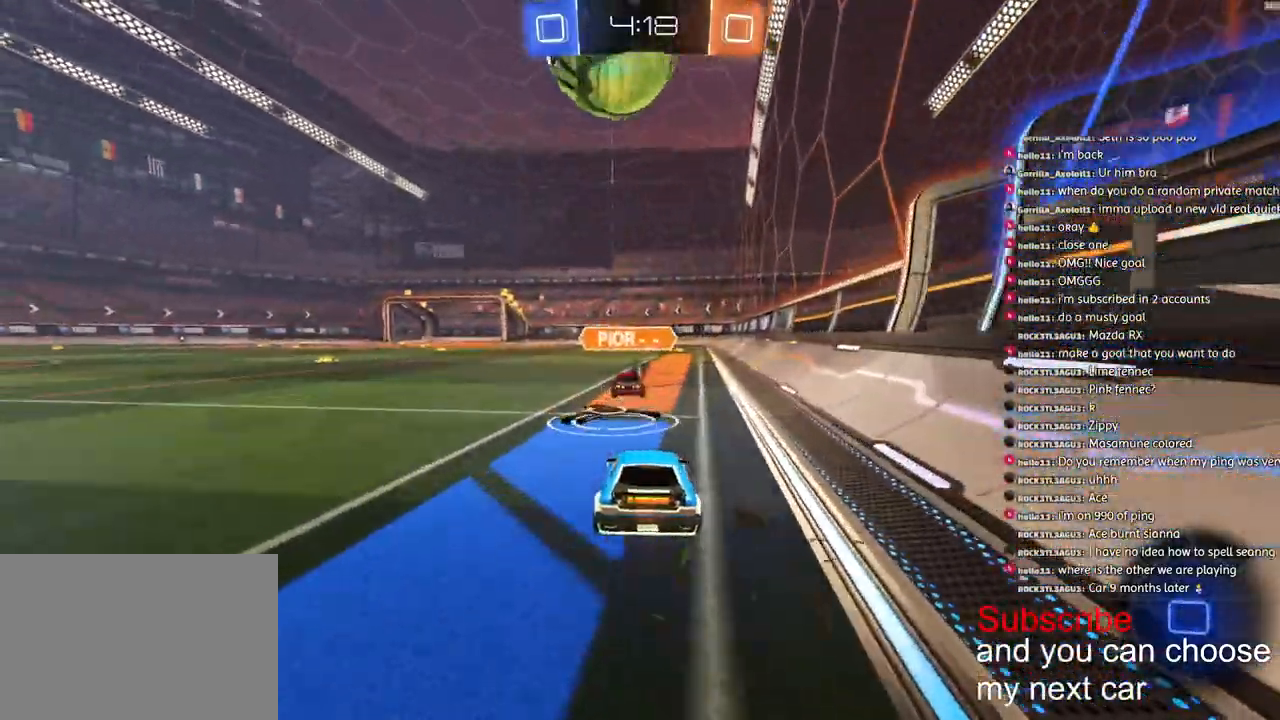
{"buttons": ["CROSS", "L1", "R1", "R2"], "left_stick": "down", "right_stick": "center", "events": [[33, "CROSS", "down"], [50, "left_stick", "down-right"], [300, "CROSS", "up"], [317, "L1", "down"], [333, "left_stick", "up-left"], [350, "CROSS", "down"], [500, "left_stick", "down"]]}
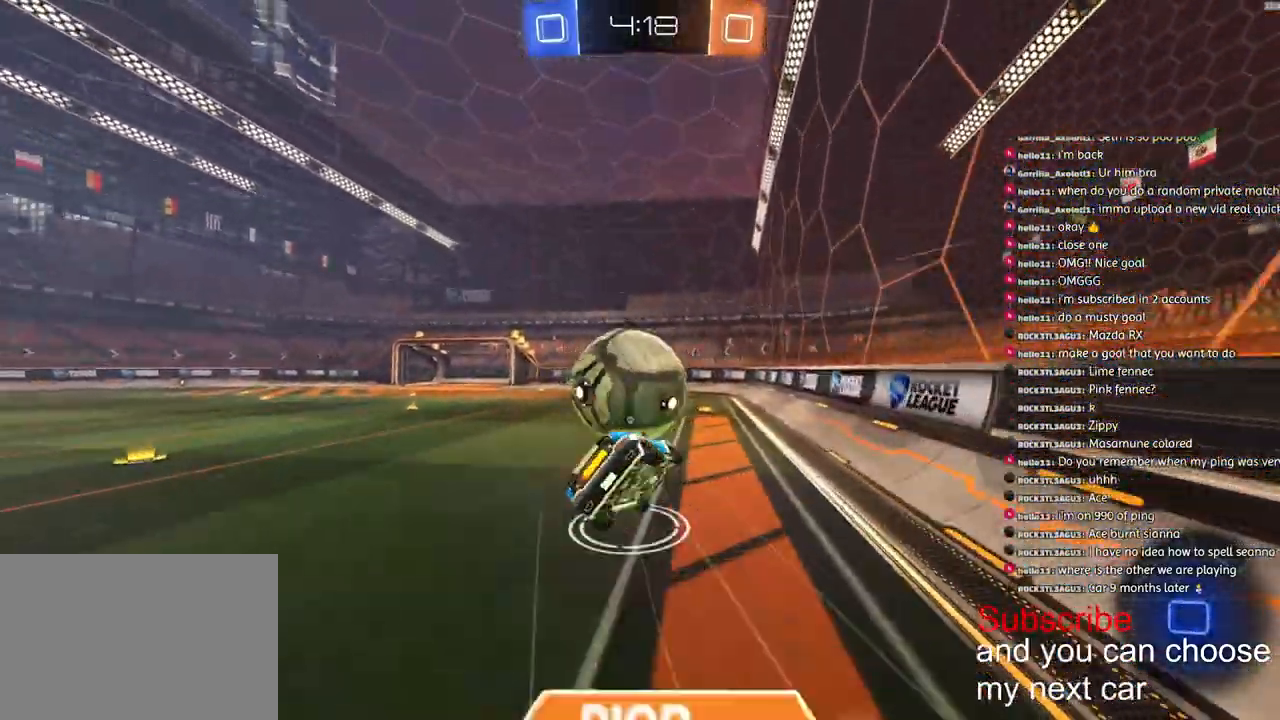
{"buttons": ["L1", "R1", "R2"], "left_stick": "down-left", "right_stick": "center", "events": [[400, "CROSS", "up"], [433, "left_stick", "down-left"]]}
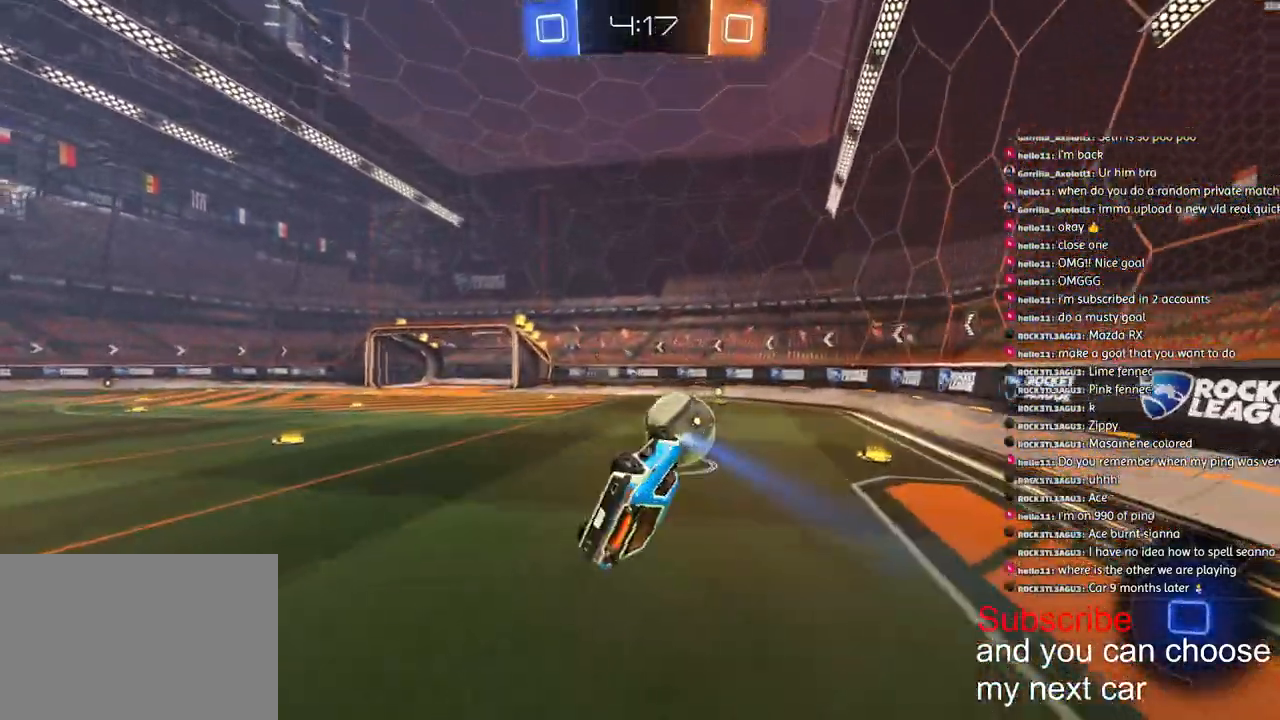
{"buttons": ["R1", "R2"], "left_stick": "center", "right_stick": "center", "events": [[167, "TRIANGLE", "down"], [233, "left_stick", "left"], [250, "L1", "up"], [250, "TRIANGLE", "up"], [367, "left_stick", "center"]]}
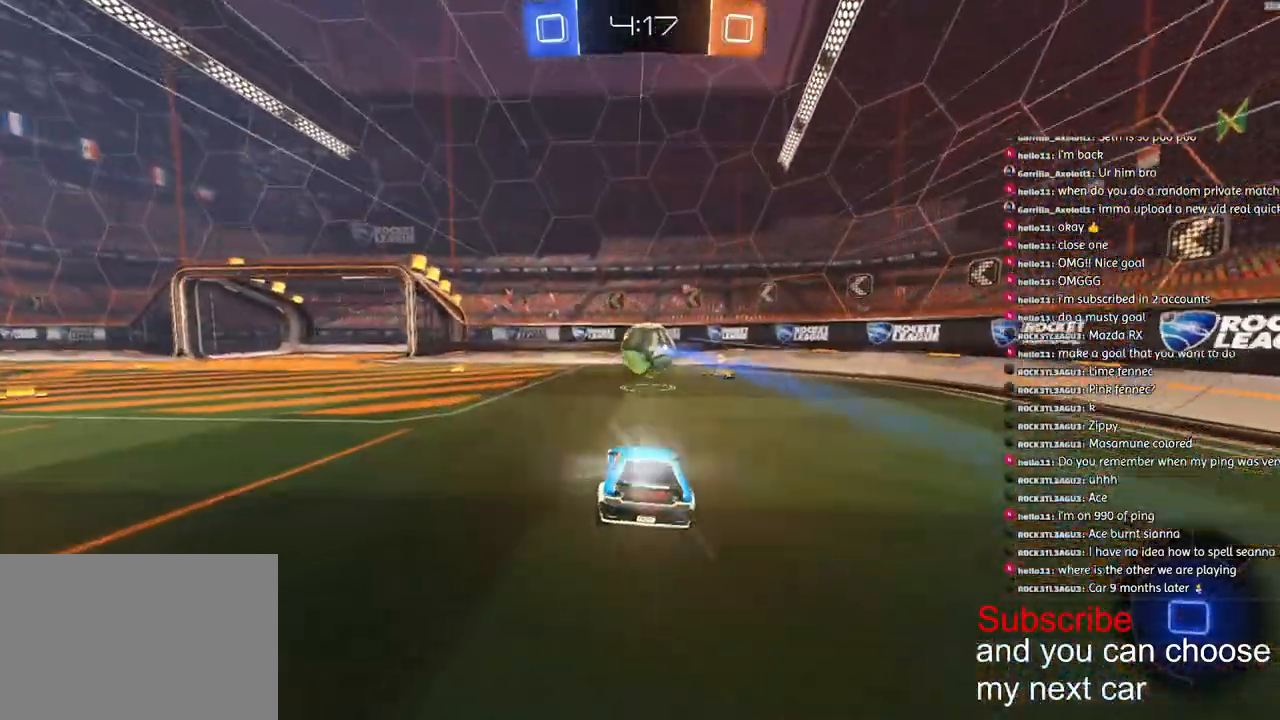
{"buttons": ["R1", "R2"], "left_stick": "right", "right_stick": "center", "events": [[67, "left_stick", "right"]]}
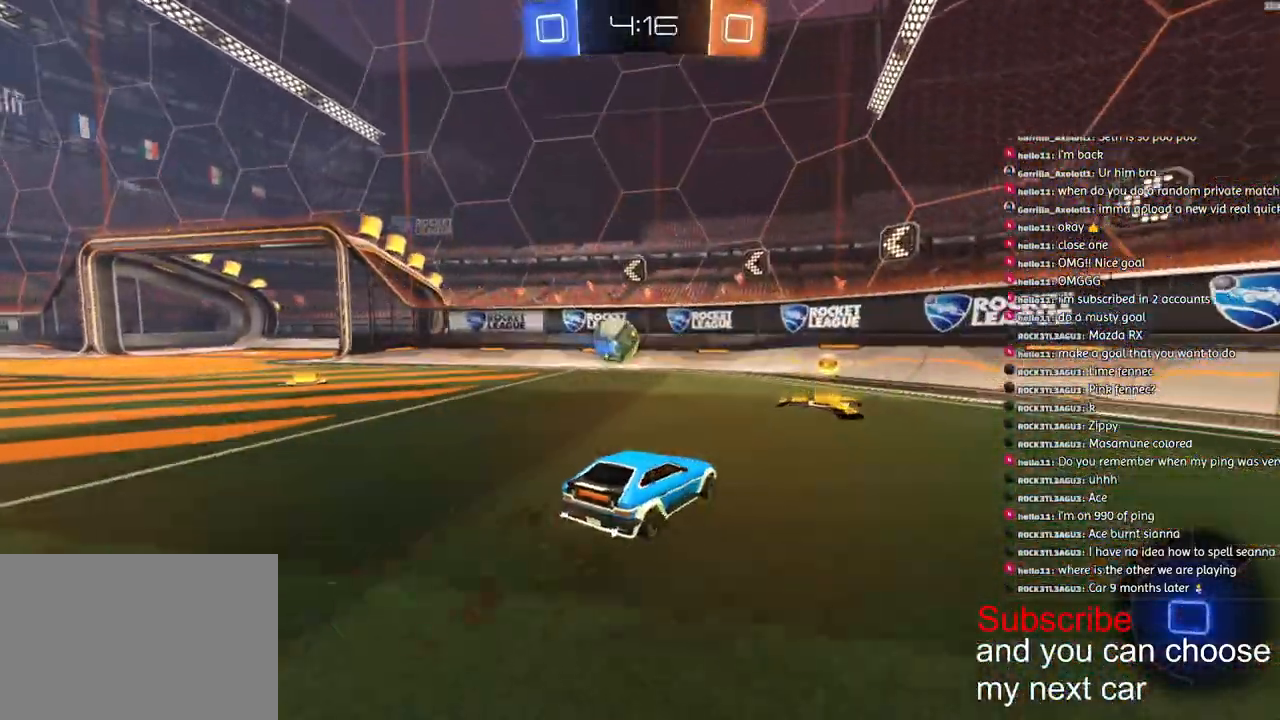
{"buttons": ["L1", "R2"], "left_stick": "right", "right_stick": "center", "events": [[167, "L1", "down"], [183, "R1", "up"], [267, "L1", "up"], [500, "L1", "down"]]}
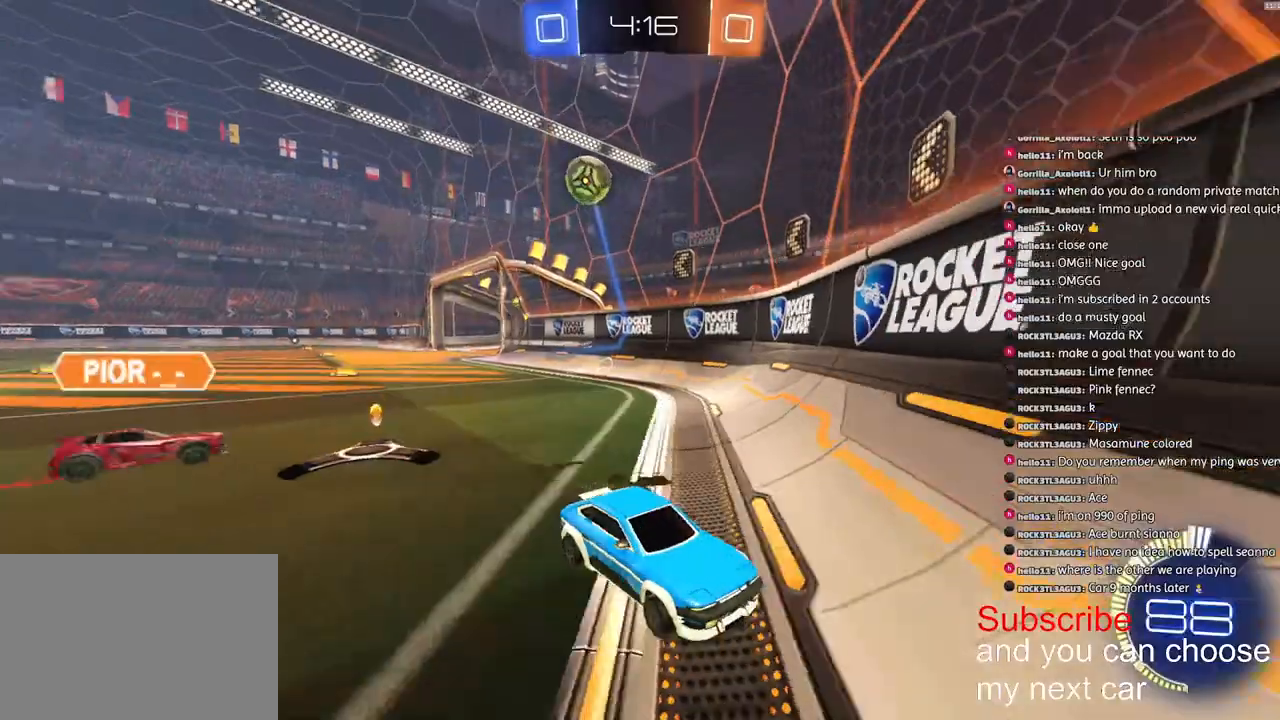
{"buttons": ["R2"], "left_stick": "right", "right_stick": "center", "events": [[117, "L1", "up"]]}
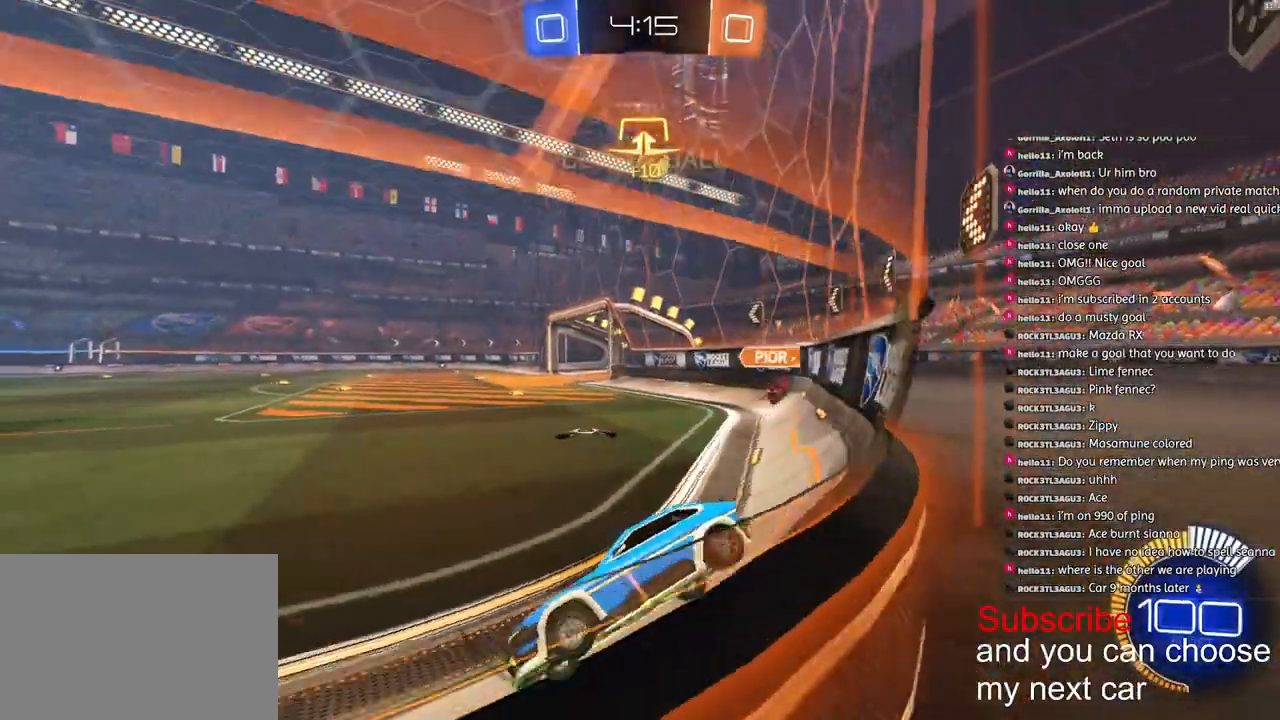
{"buttons": ["R1", "R2"], "left_stick": "right", "right_stick": "center", "events": [[267, "R1", "down"]]}
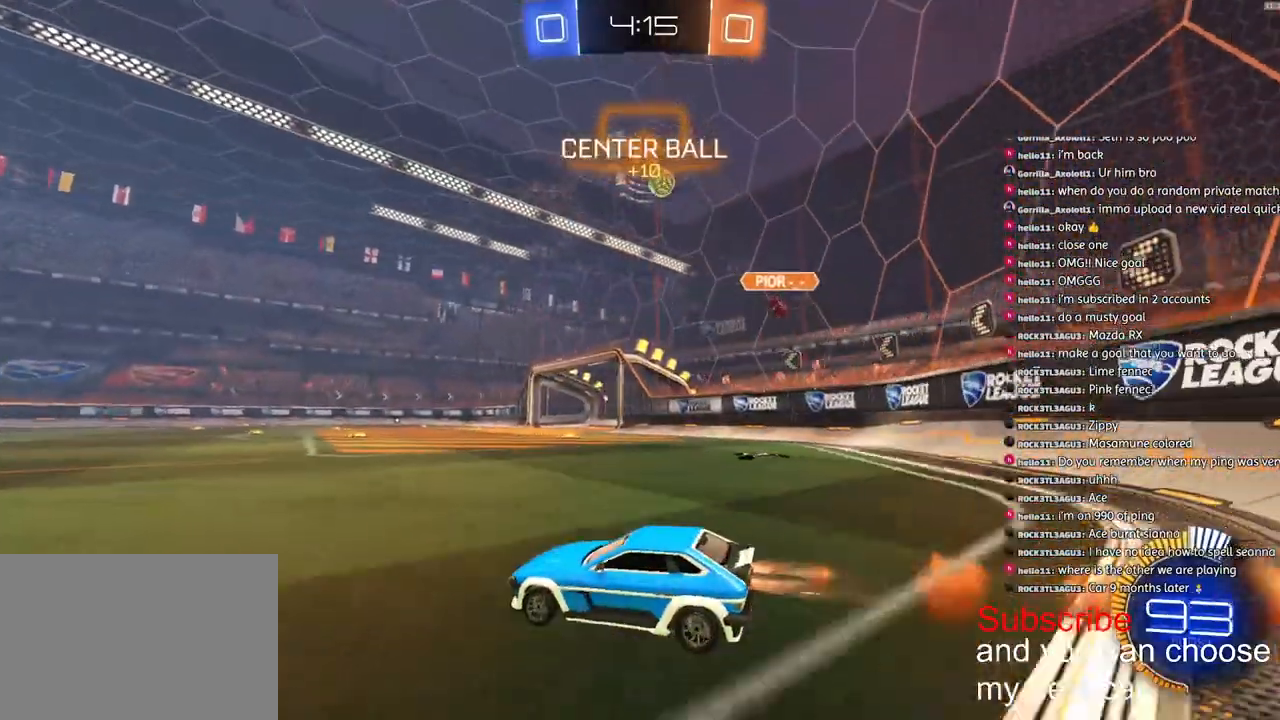
{"buttons": ["R1", "R2"], "left_stick": "down-left", "right_stick": "center", "events": [[100, "R1", "up"], [250, "left_stick", "center"], [383, "R1", "down"], [450, "left_stick", "down-left"]]}
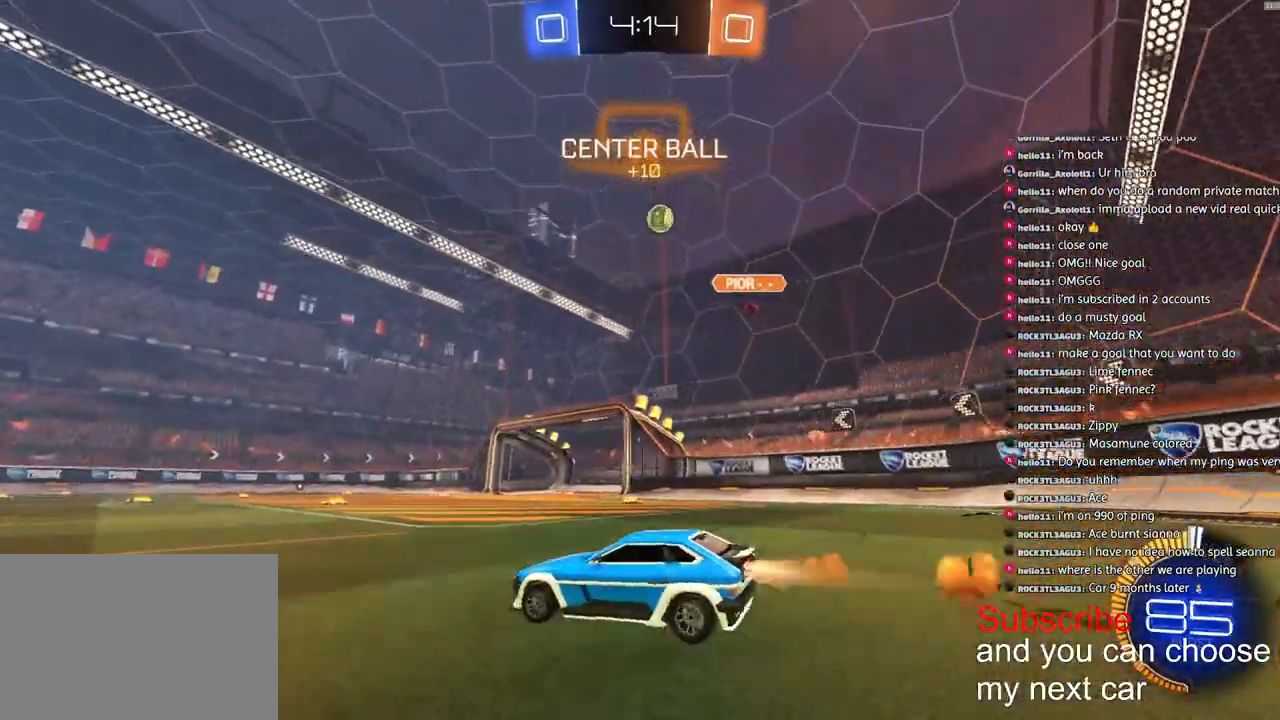
{"buttons": ["R2"], "left_stick": "down-left", "right_stick": "center", "events": [[50, "left_stick", "center"], [67, "R1", "up"], [233, "left_stick", "down-left"]]}
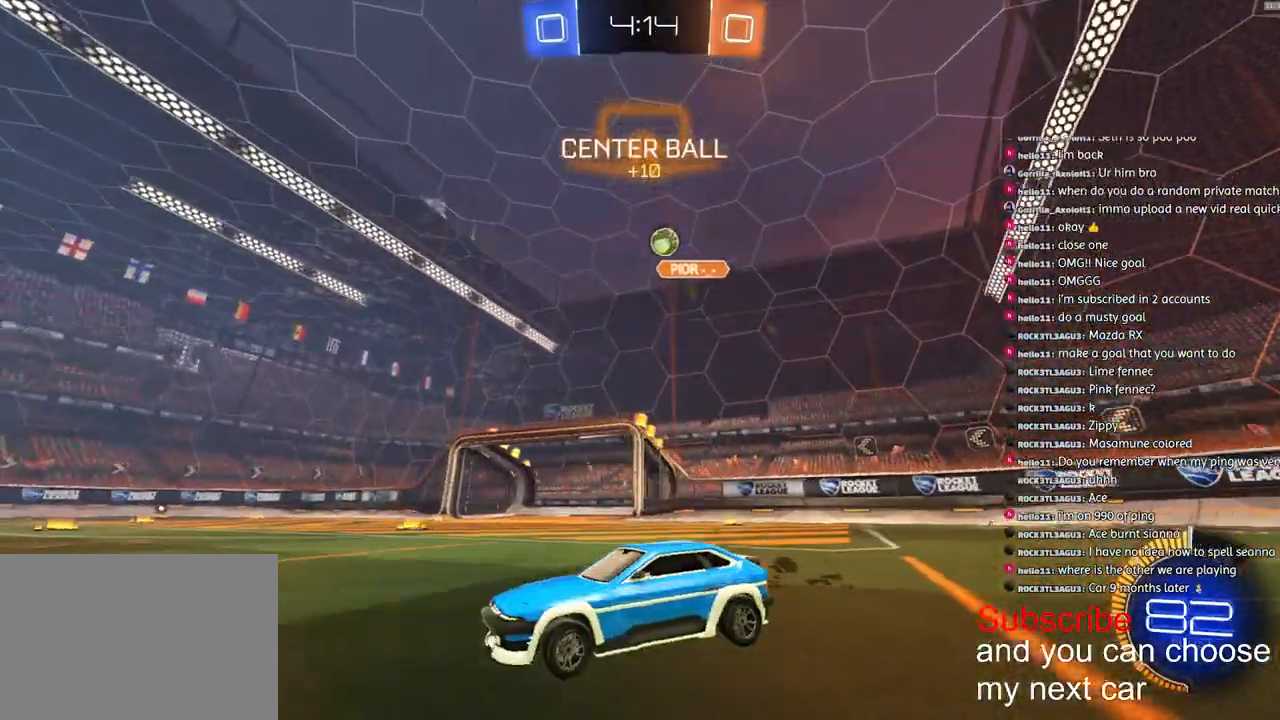
{"buttons": ["R2"], "left_stick": "down-left", "right_stick": "center", "events": []}
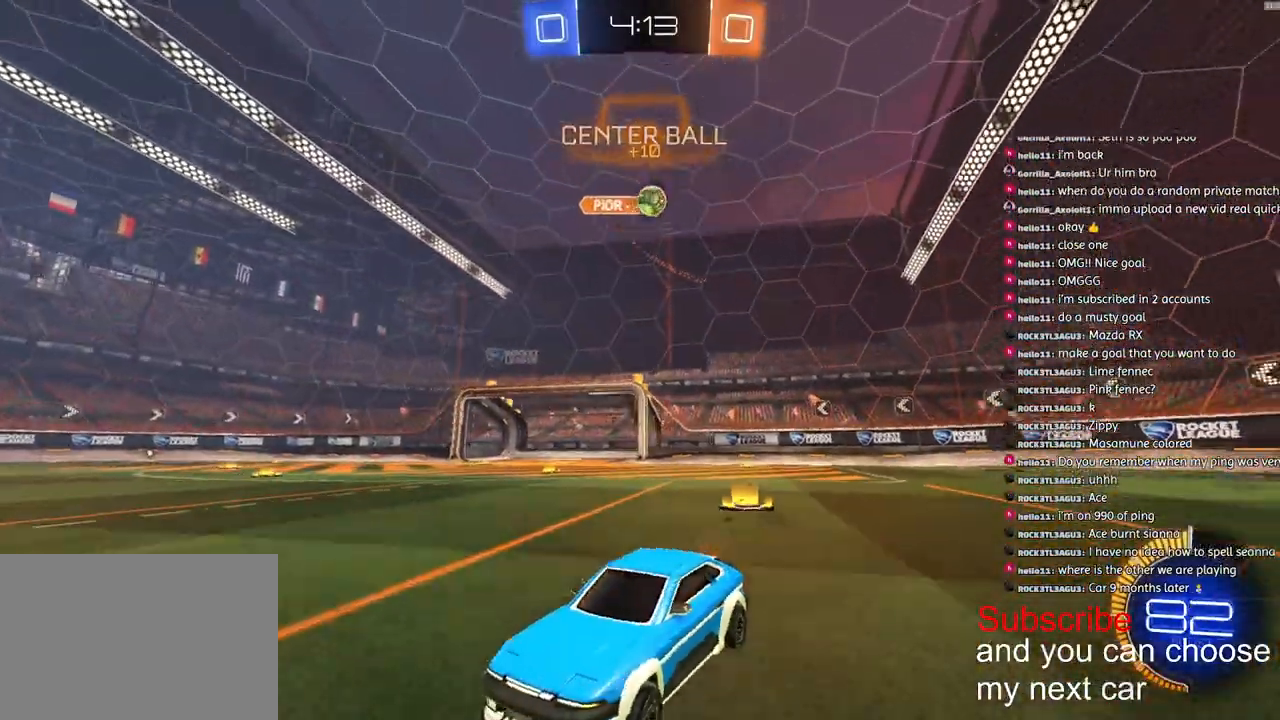
{"buttons": ["R2"], "left_stick": "down-left", "right_stick": "center", "events": []}
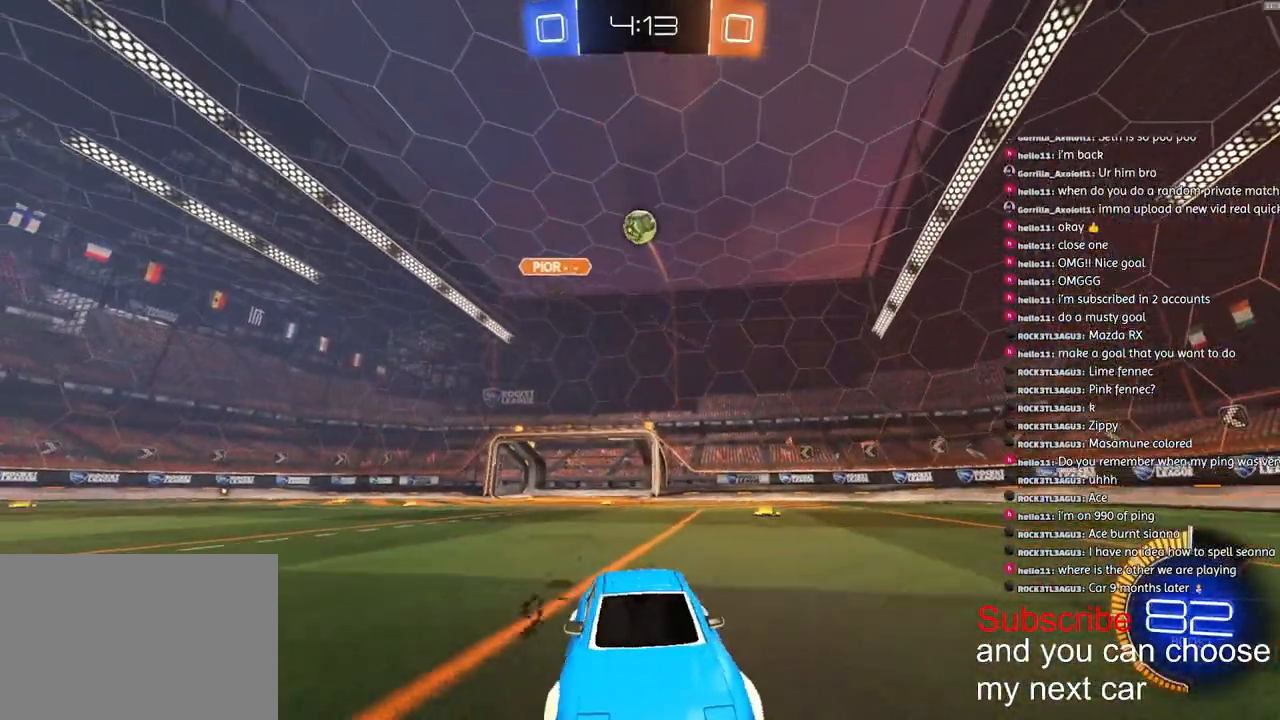
{"buttons": ["R2"], "left_stick": "right", "right_stick": "center", "events": [[183, "left_stick", "right"], [283, "left_stick", "center"], [350, "left_stick", "right"]]}
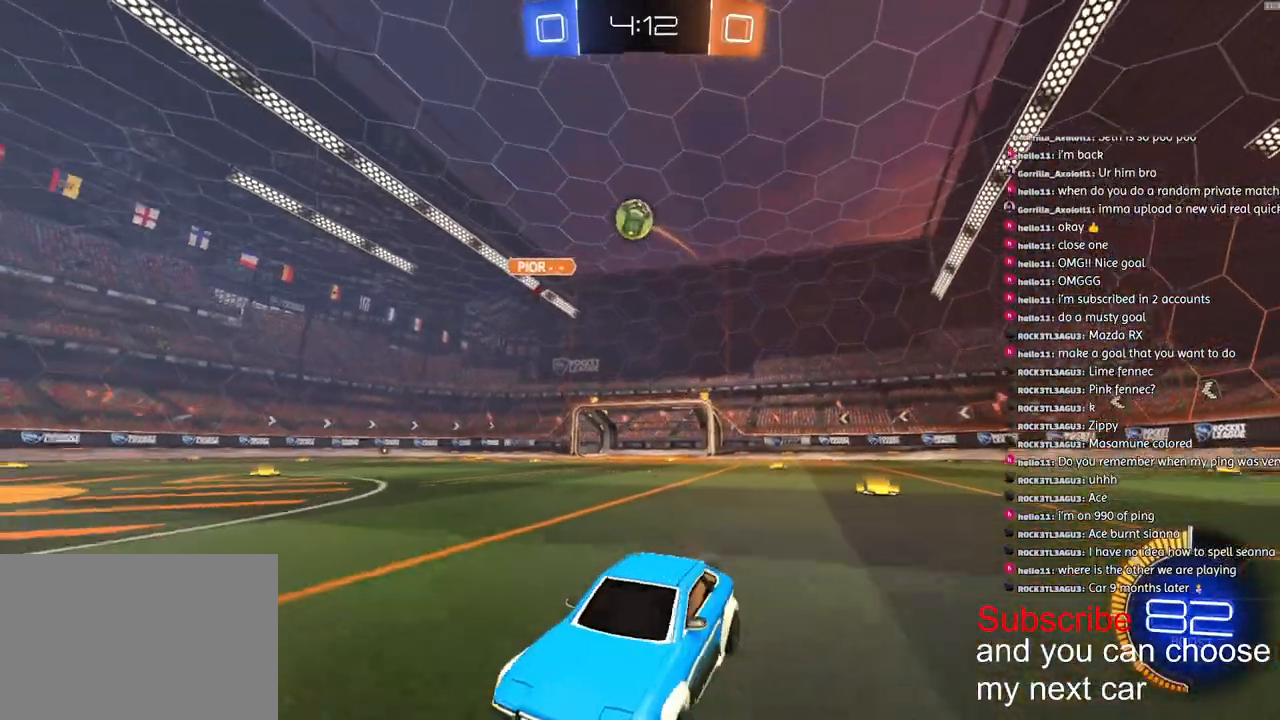
{"buttons": [], "left_stick": "center", "right_stick": "center", "events": [[33, "L1", "down"], [100, "R2", "up"], [217, "L1", "up"], [500, "left_stick", "center"]]}
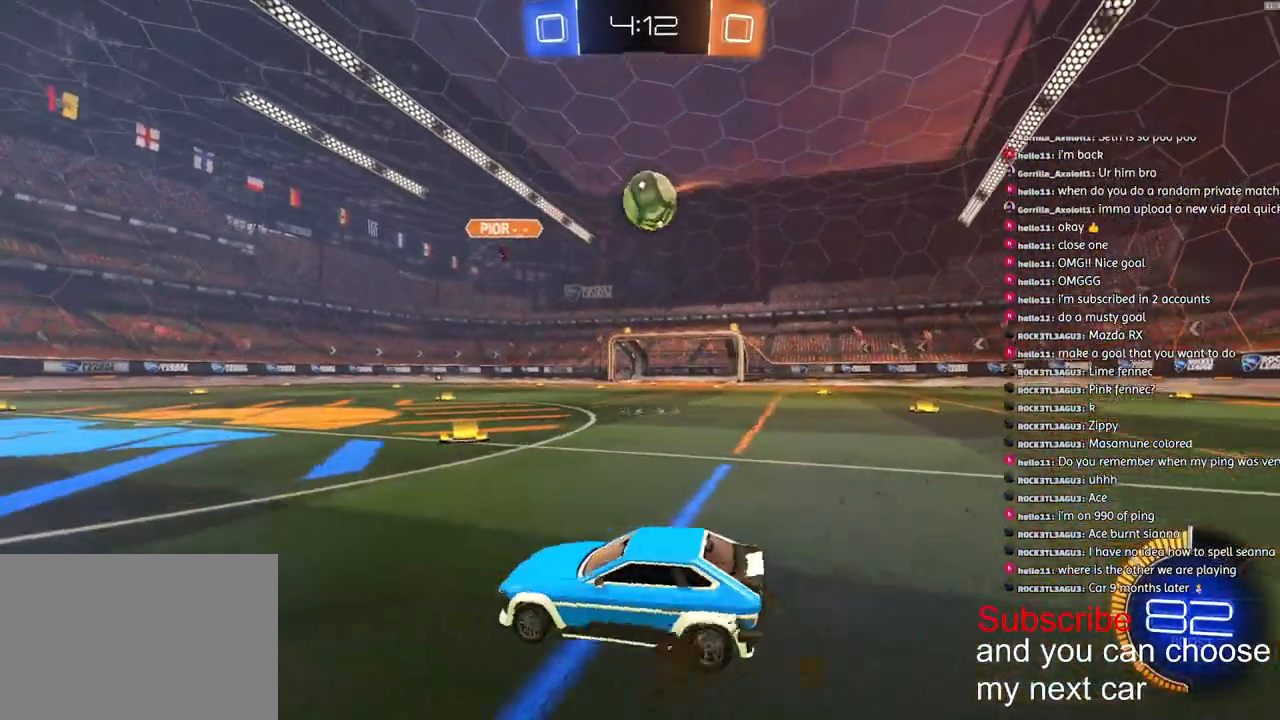
{"buttons": ["R1", "R2"], "left_stick": "down-left", "right_stick": "center", "events": [[50, "left_stick", "right"], [250, "R2", "down"], [300, "left_stick", "center"], [317, "R1", "down"], [417, "left_stick", "down-left"]]}
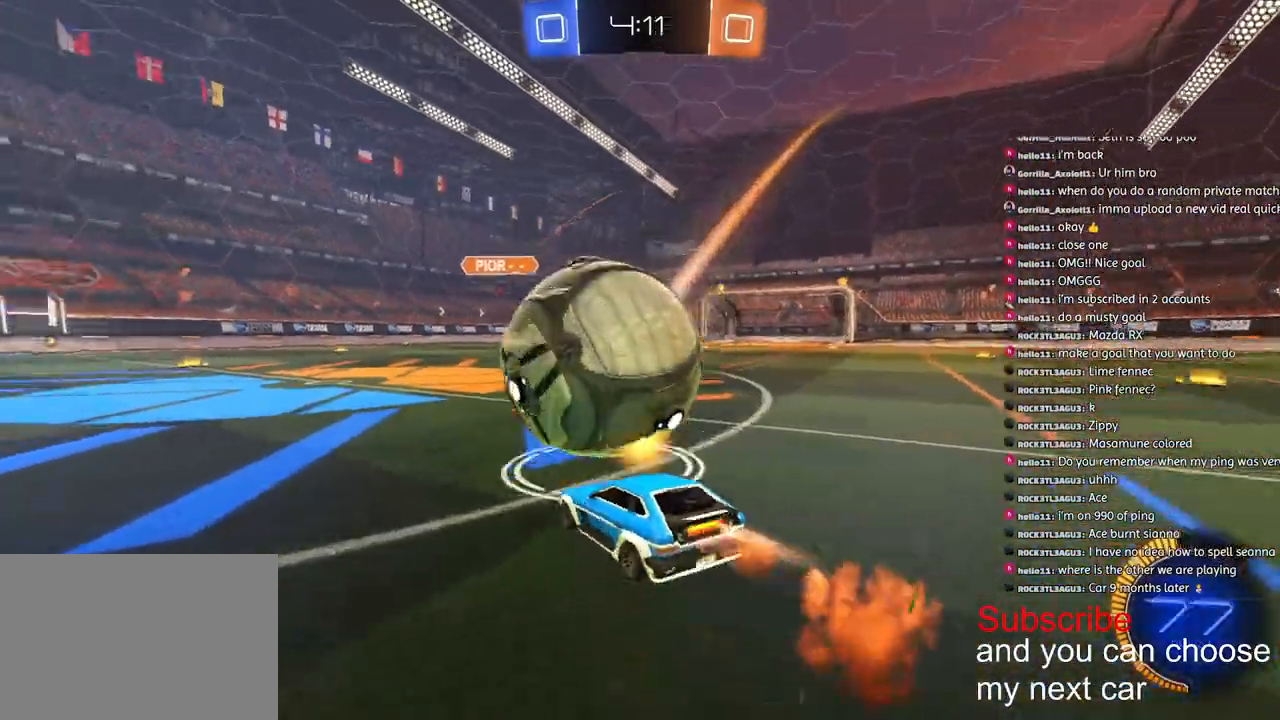
{"buttons": ["R1", "R2"], "left_stick": "center", "right_stick": "center", "events": [[83, "left_stick", "center"], [333, "left_stick", "left"], [467, "left_stick", "center"]]}
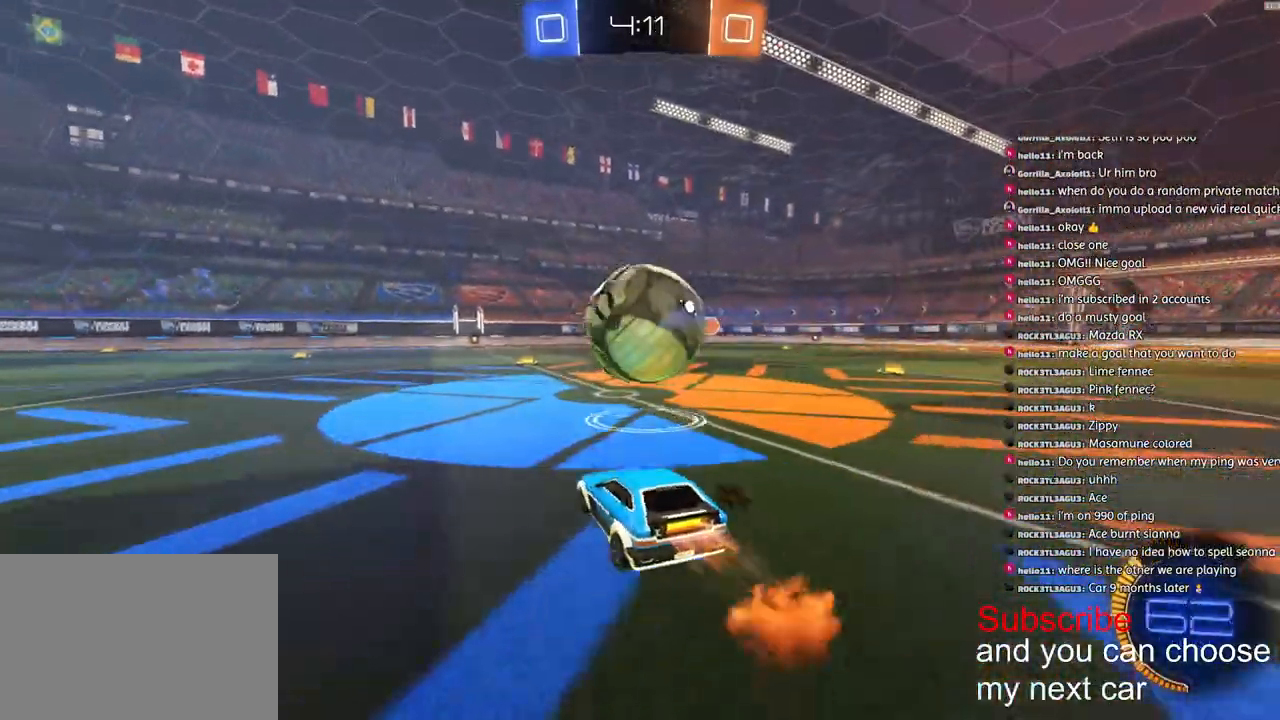
{"buttons": ["R2"], "left_stick": "center", "right_stick": "center", "events": [[200, "left_stick", "down-left"], [333, "R1", "up"], [333, "left_stick", "right"], [450, "left_stick", "center"]]}
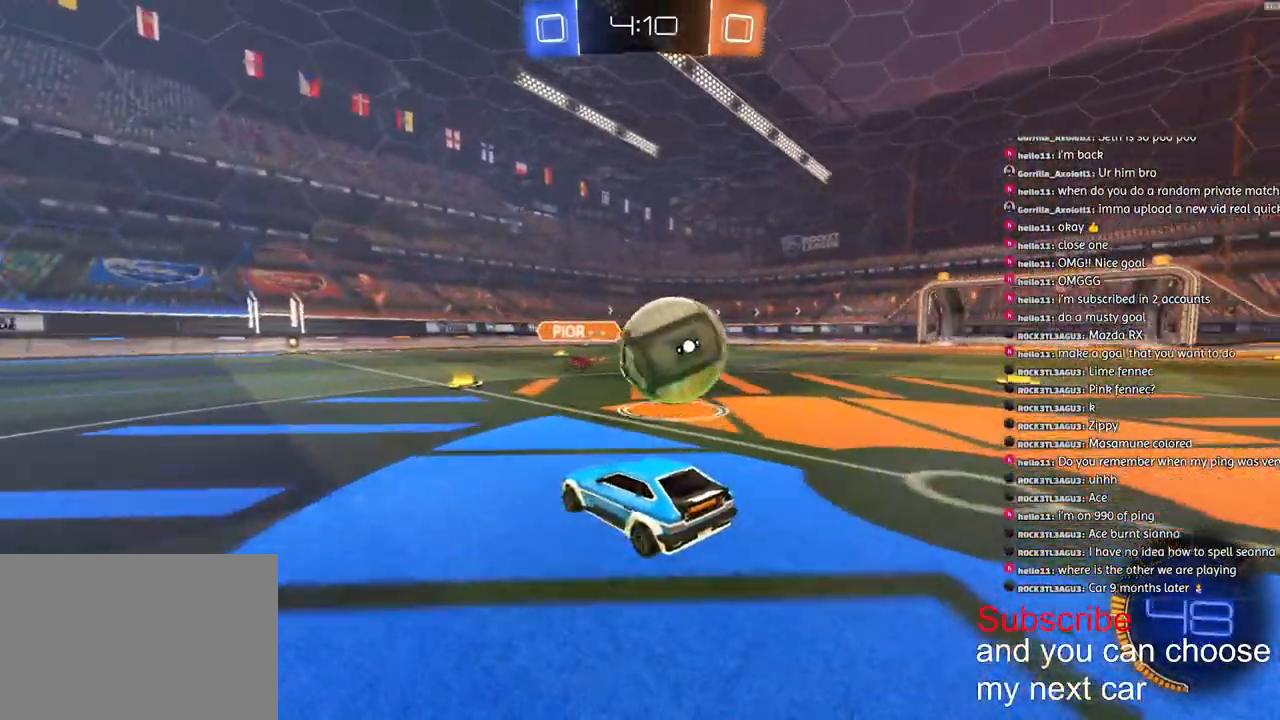
{"buttons": ["R2"], "left_stick": "left", "right_stick": "center", "events": [[183, "left_stick", "left"]]}
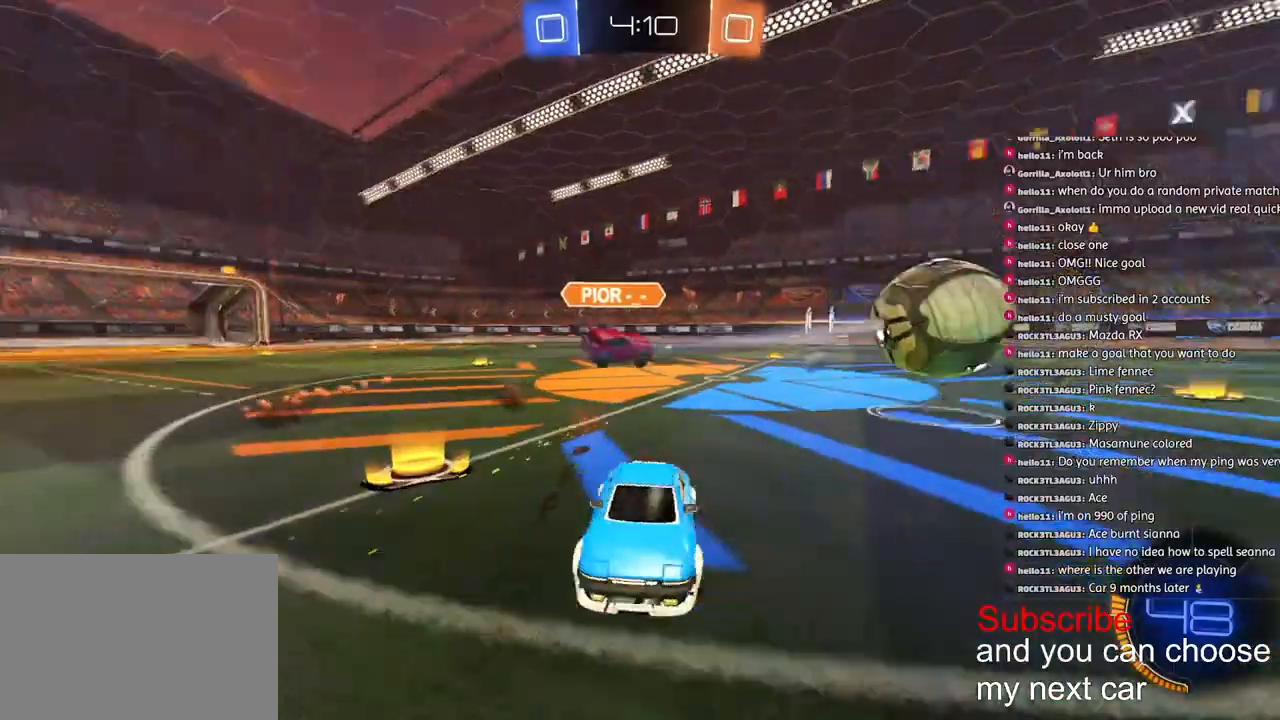
{"buttons": ["R1", "R2"], "left_stick": "left", "right_stick": "center", "events": [[17, "R1", "down"]]}
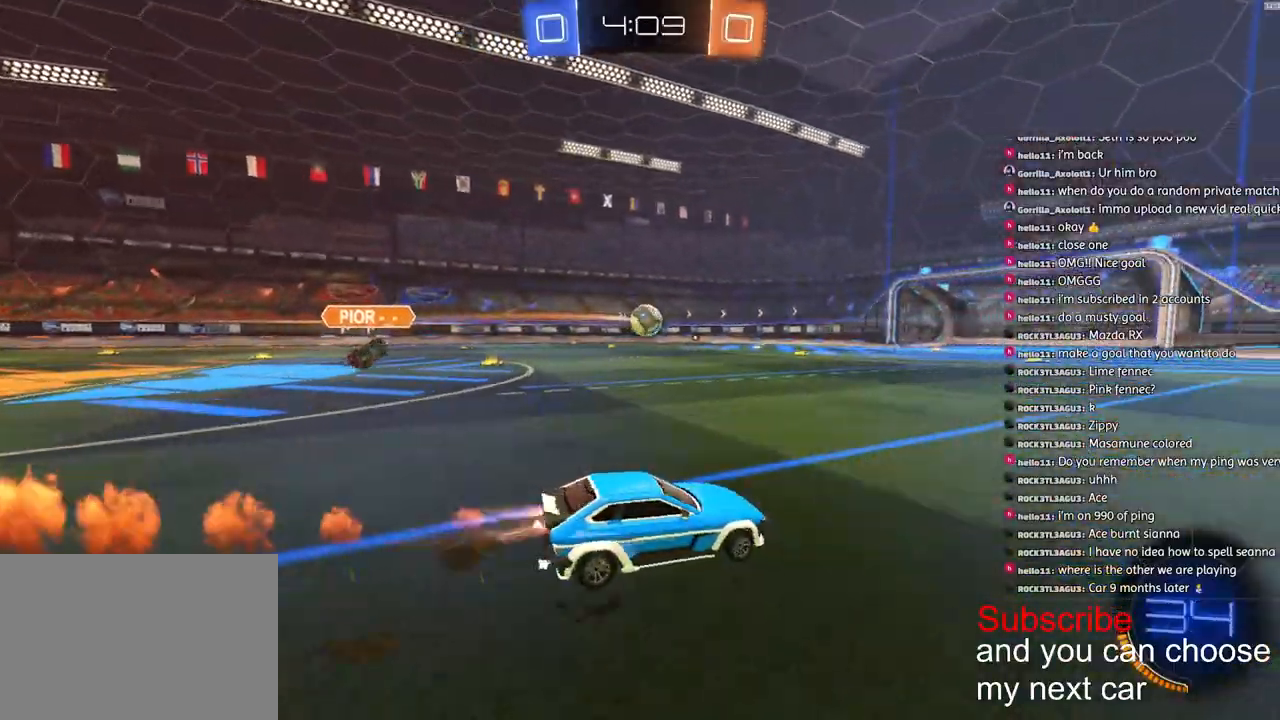
{"buttons": ["R1", "R2"], "left_stick": "right", "right_stick": "center", "events": [[33, "left_stick", "center"], [83, "left_stick", "right"], [267, "TRIANGLE", "down"], [383, "TRIANGLE", "up"]]}